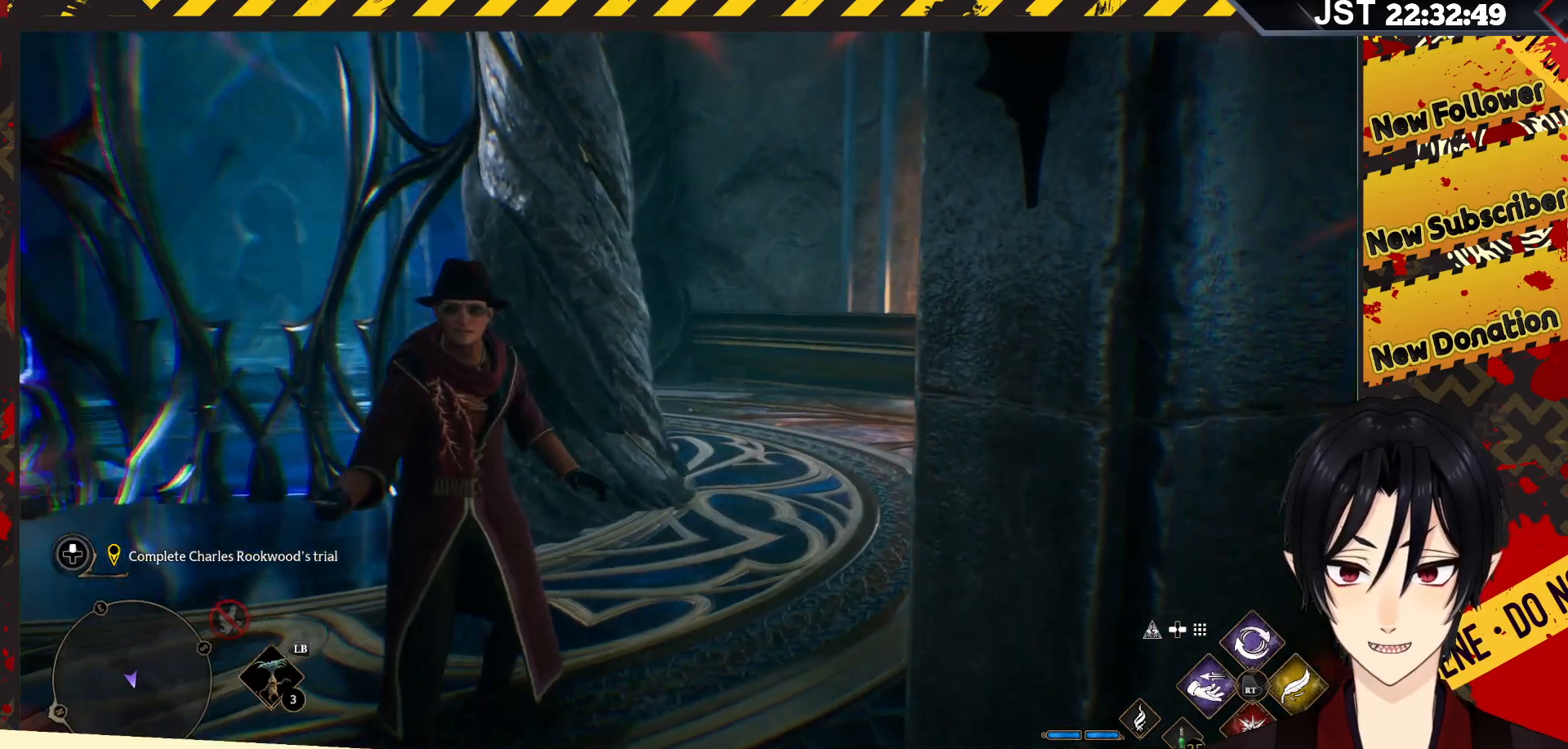
Gameplay with a controller (Xbox layout); each line is a JSON object with the inputs held at the frame after it. "events" lists button and stick changes between this image and that frame as [ms after this image, input, new state], when the widget could be followed in between.
{"buttons": [], "left_stick": "center", "right_stick": "center", "events": [[100, "right_stick", "center"]]}
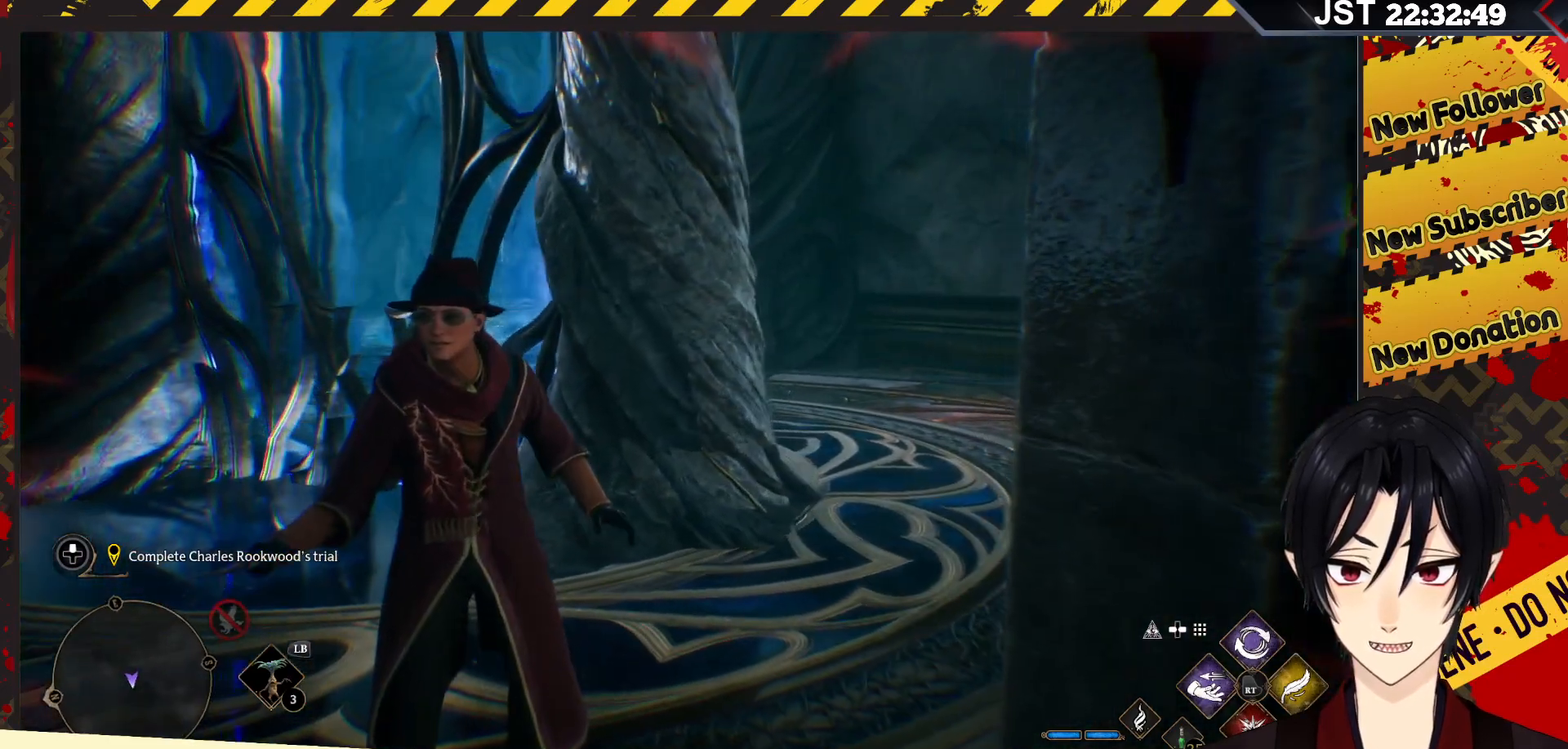
{"buttons": [], "left_stick": "center", "right_stick": "left", "events": [[383, "right_stick", "left"]]}
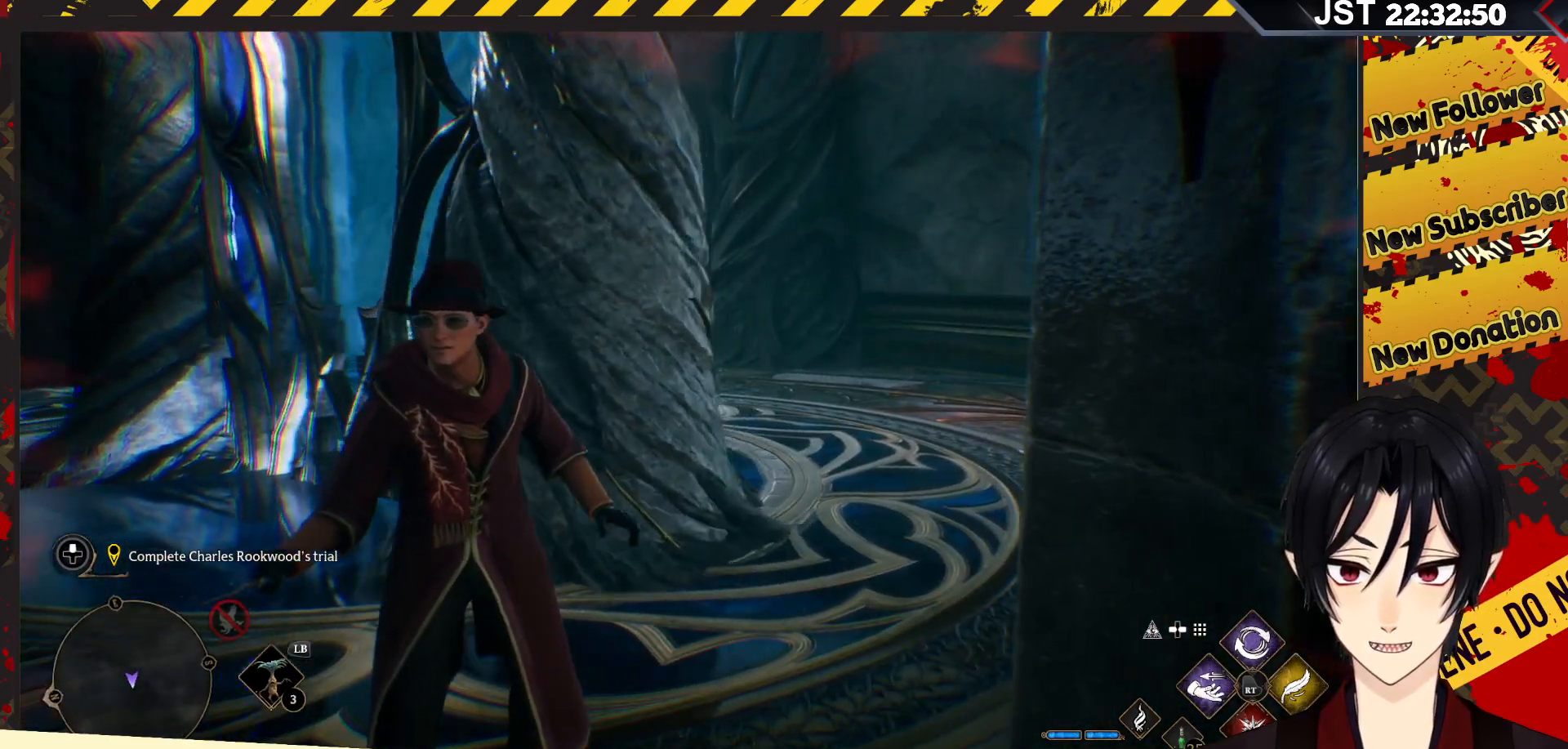
{"buttons": [], "left_stick": "center", "right_stick": "left", "events": []}
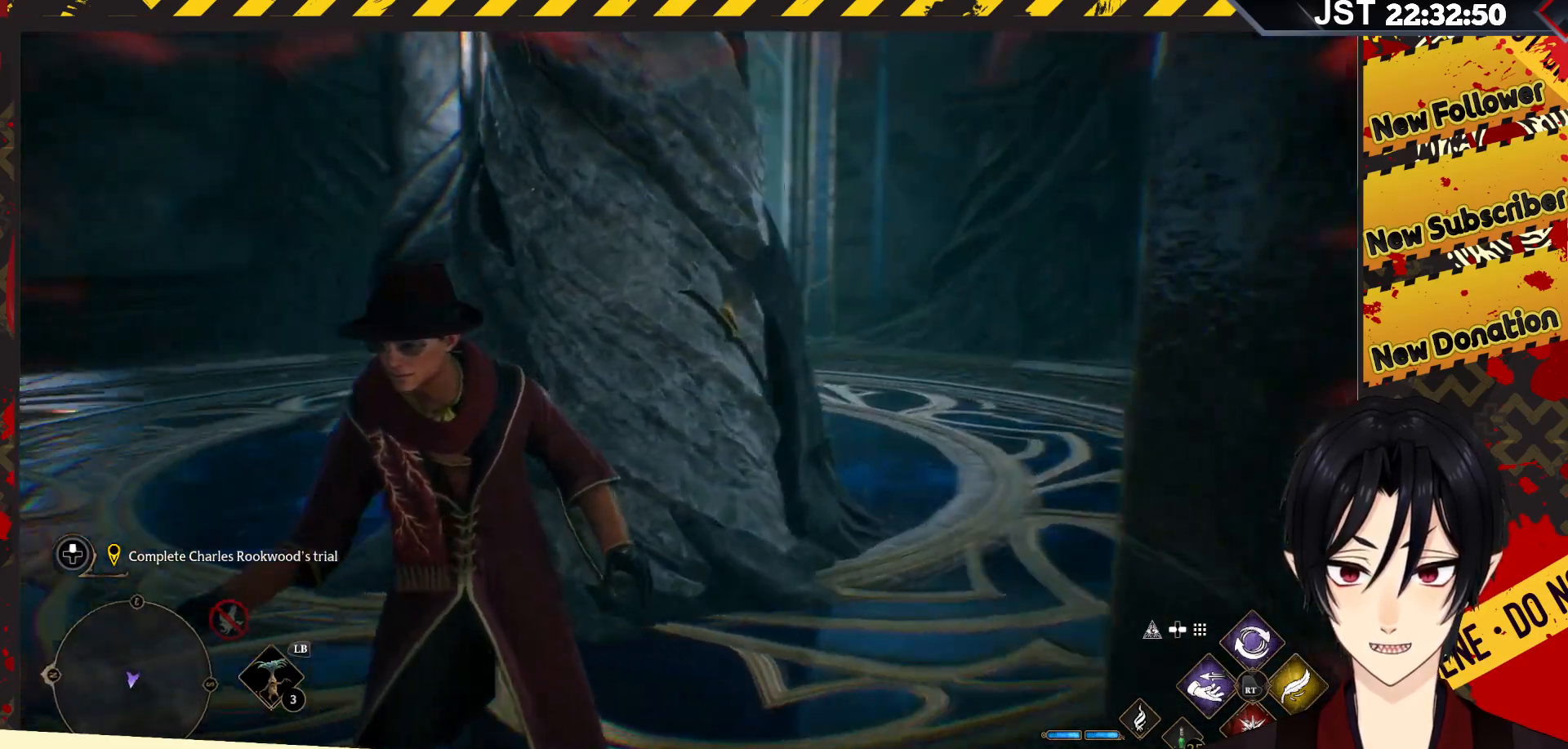
{"buttons": [], "left_stick": "center", "right_stick": "left", "events": []}
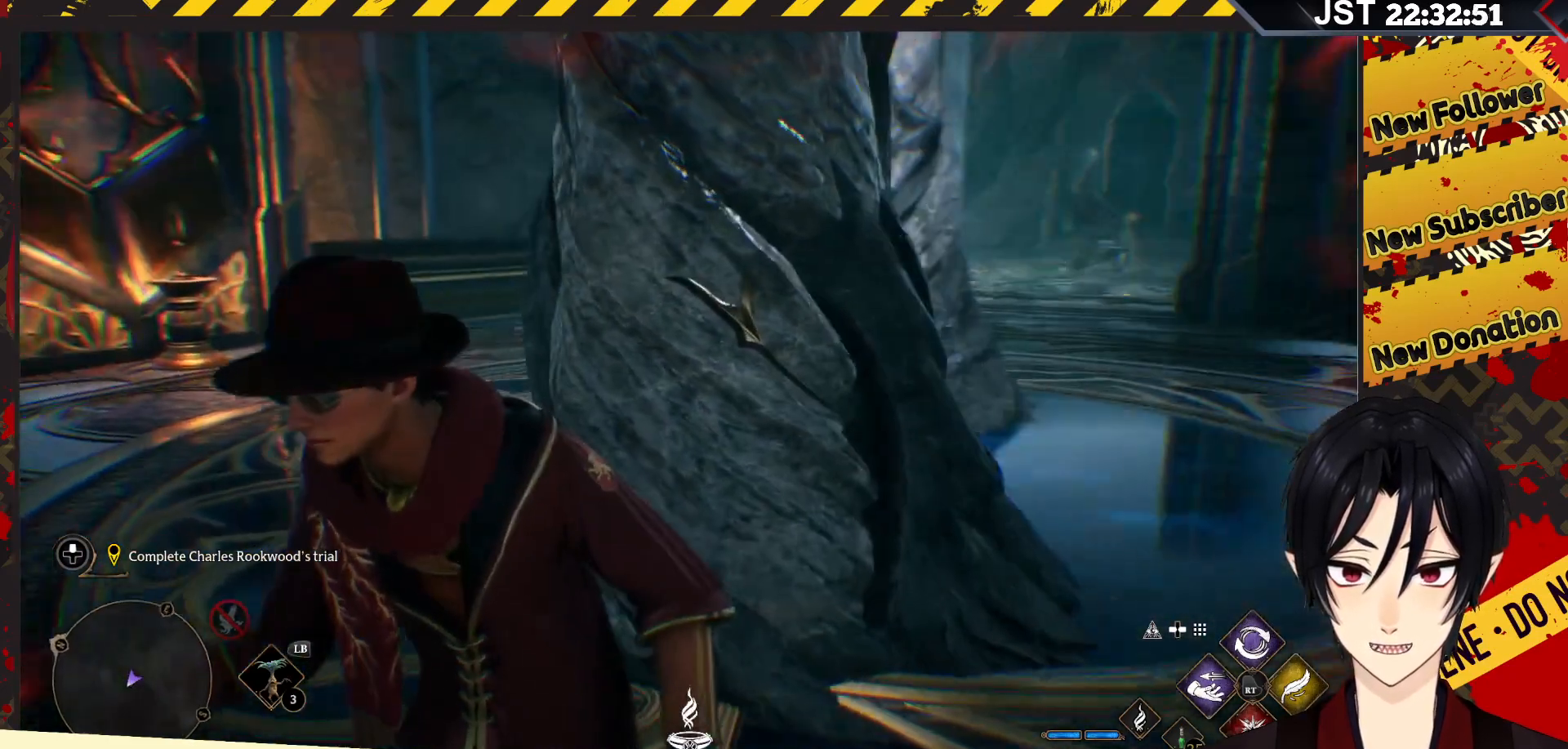
{"buttons": [], "left_stick": "center", "right_stick": "center", "events": [[150, "right_stick", "center"]]}
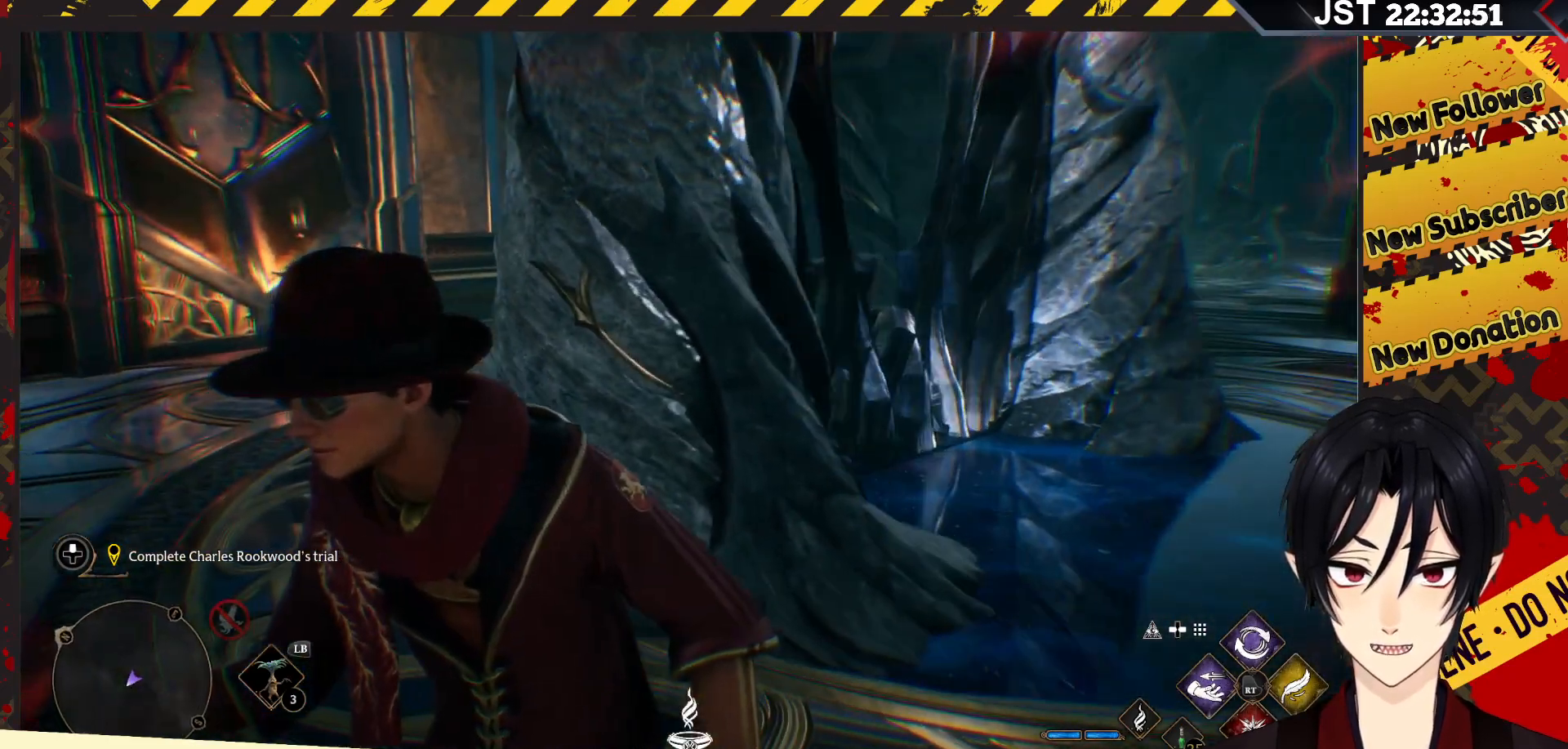
{"buttons": [], "left_stick": "up-left", "right_stick": "center", "events": [[167, "left_stick", "up"], [350, "left_stick", "up-left"]]}
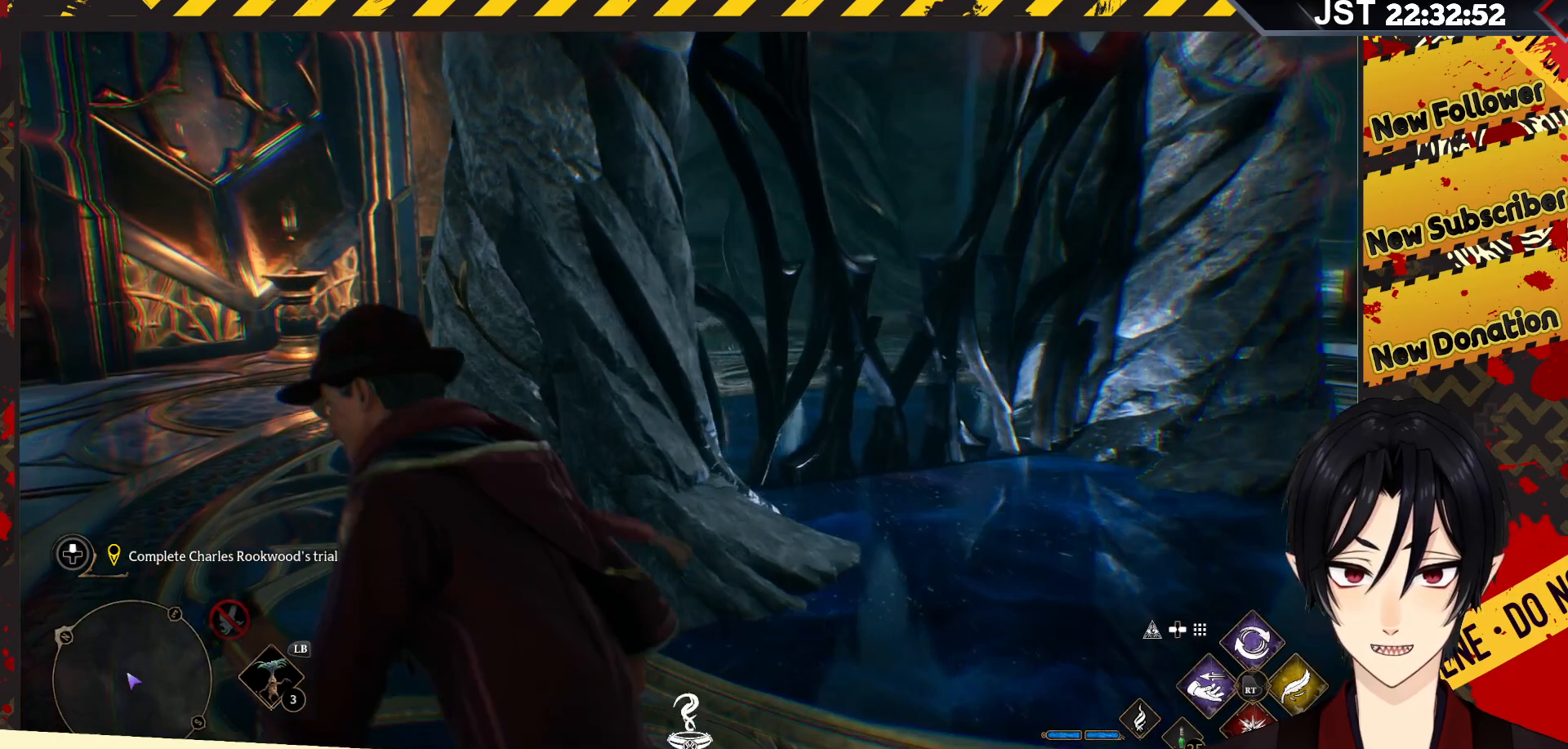
{"buttons": [], "left_stick": "up-left", "right_stick": "center", "events": []}
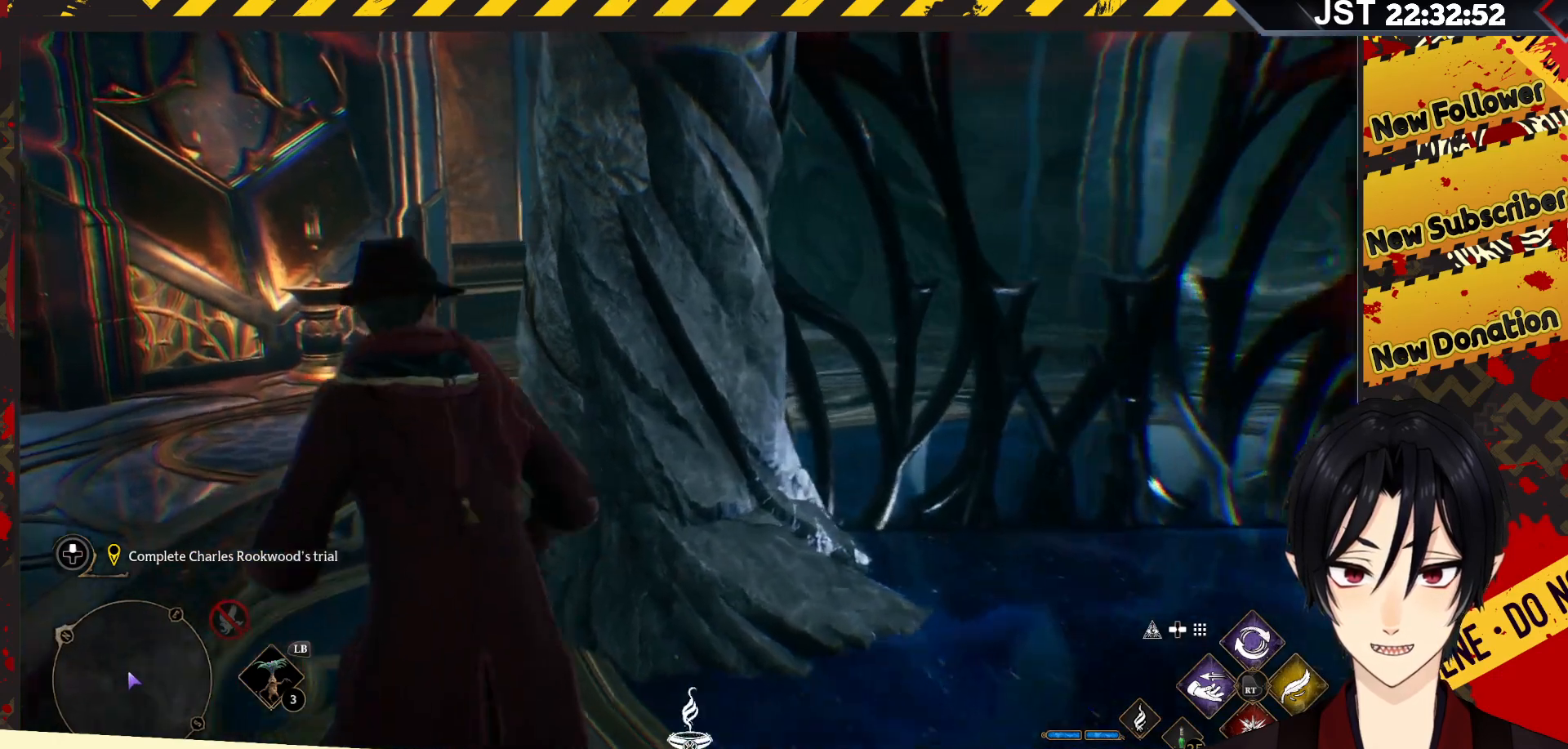
{"buttons": [], "left_stick": "up-left", "right_stick": "right", "events": [[483, "right_stick", "right"]]}
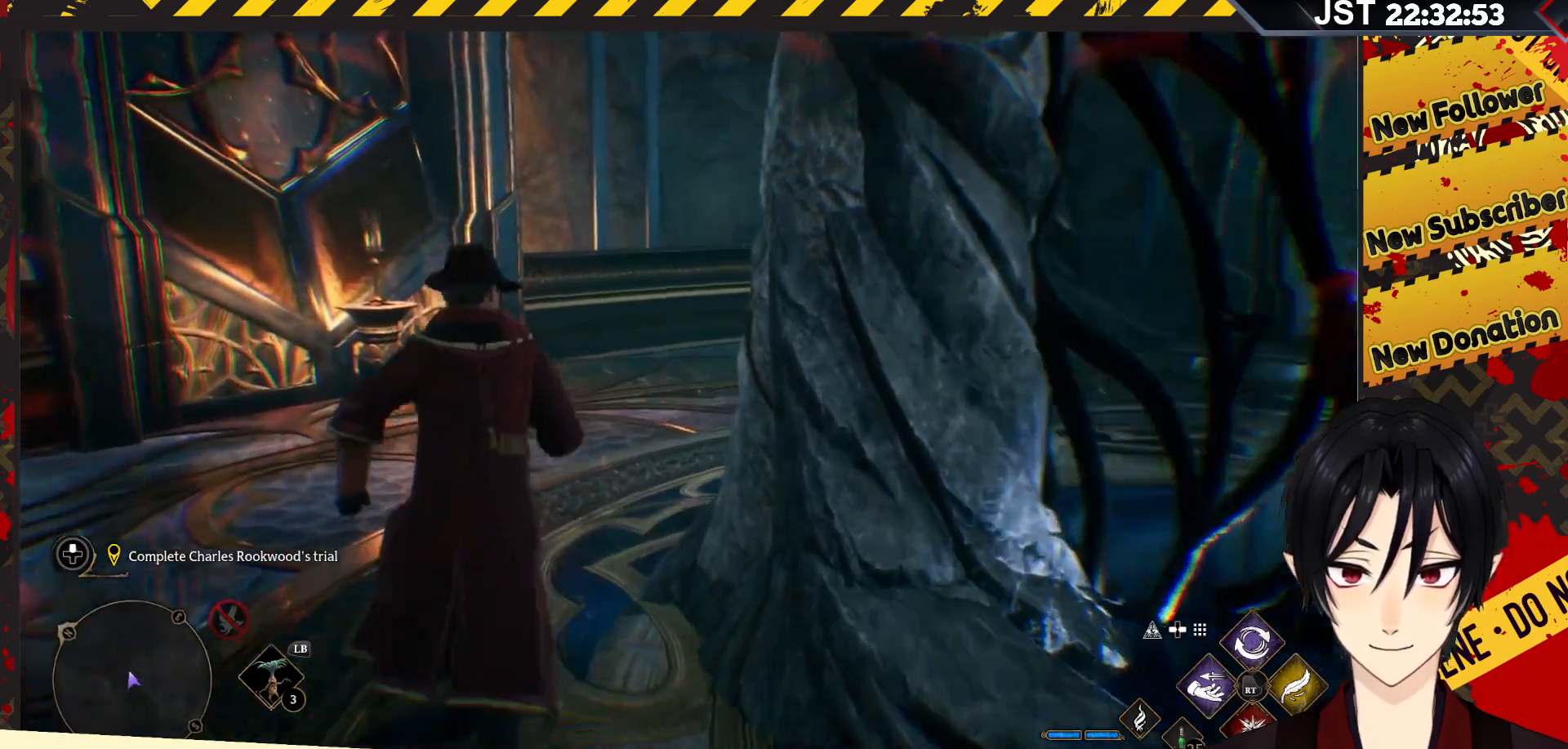
{"buttons": [], "left_stick": "up-left", "right_stick": "right", "events": []}
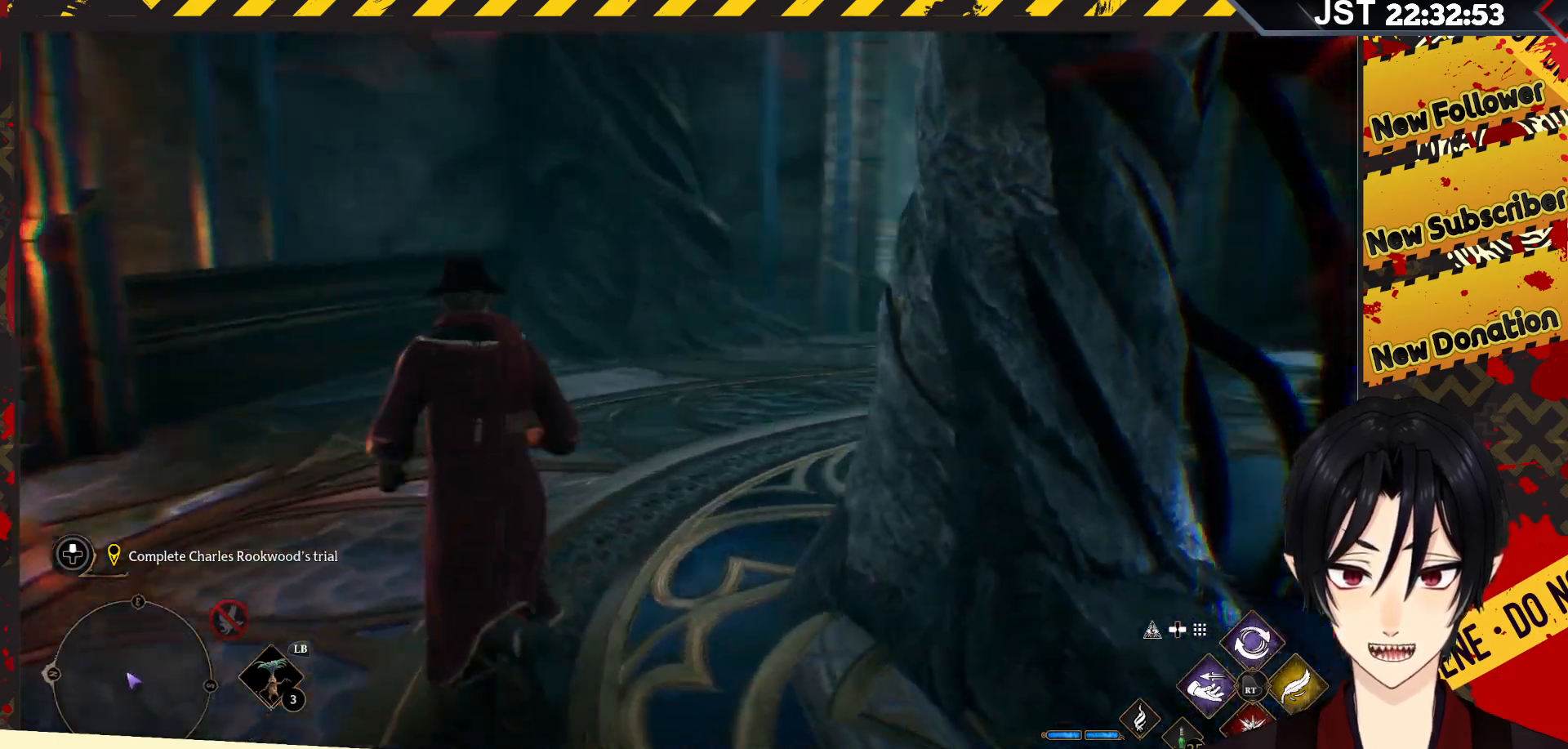
{"buttons": [], "left_stick": "up-left", "right_stick": "center", "events": [[100, "right_stick", "center"]]}
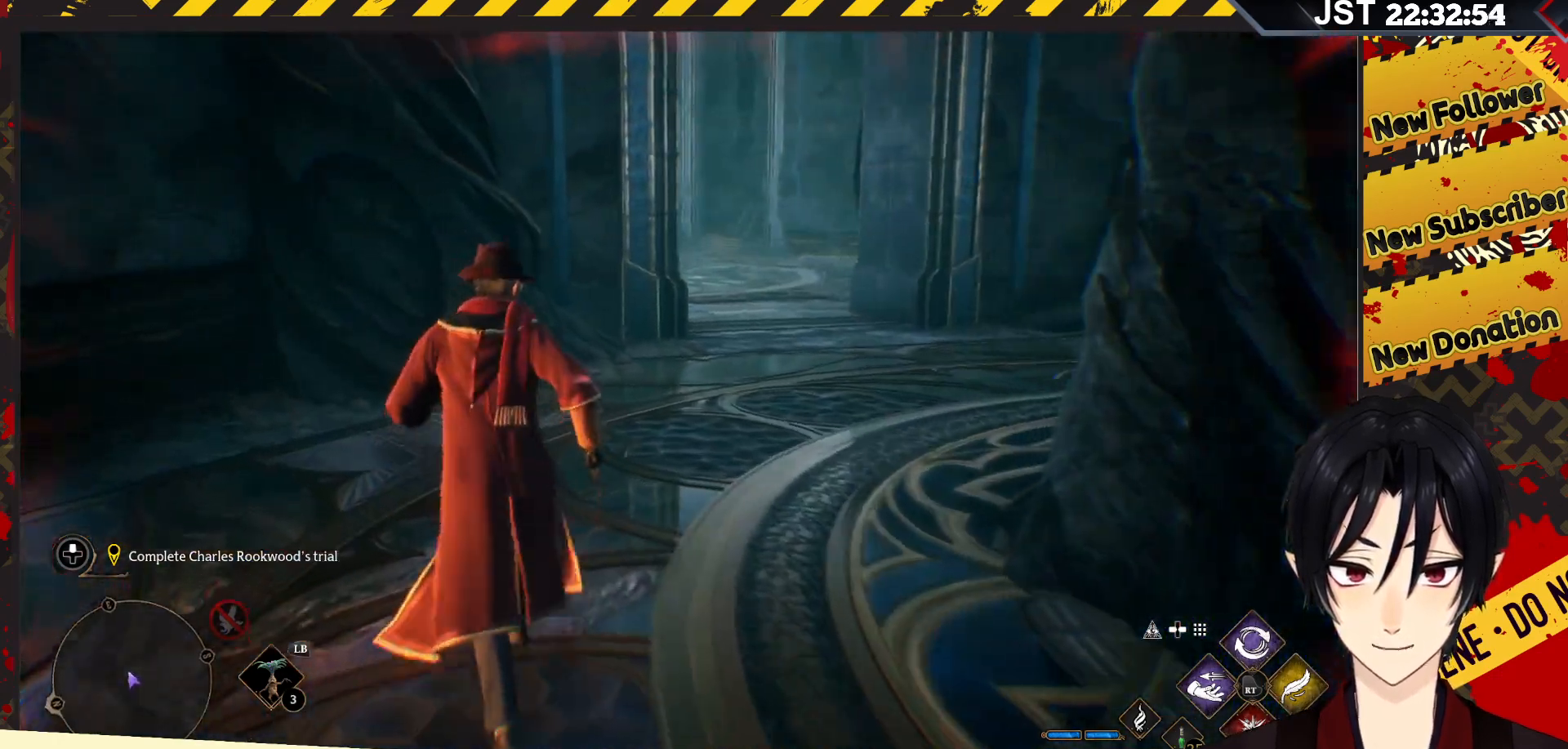
{"buttons": [], "left_stick": "up-left", "right_stick": "right", "events": [[217, "left_stick", "up"], [217, "right_stick", "right"], [467, "left_stick", "up-left"]]}
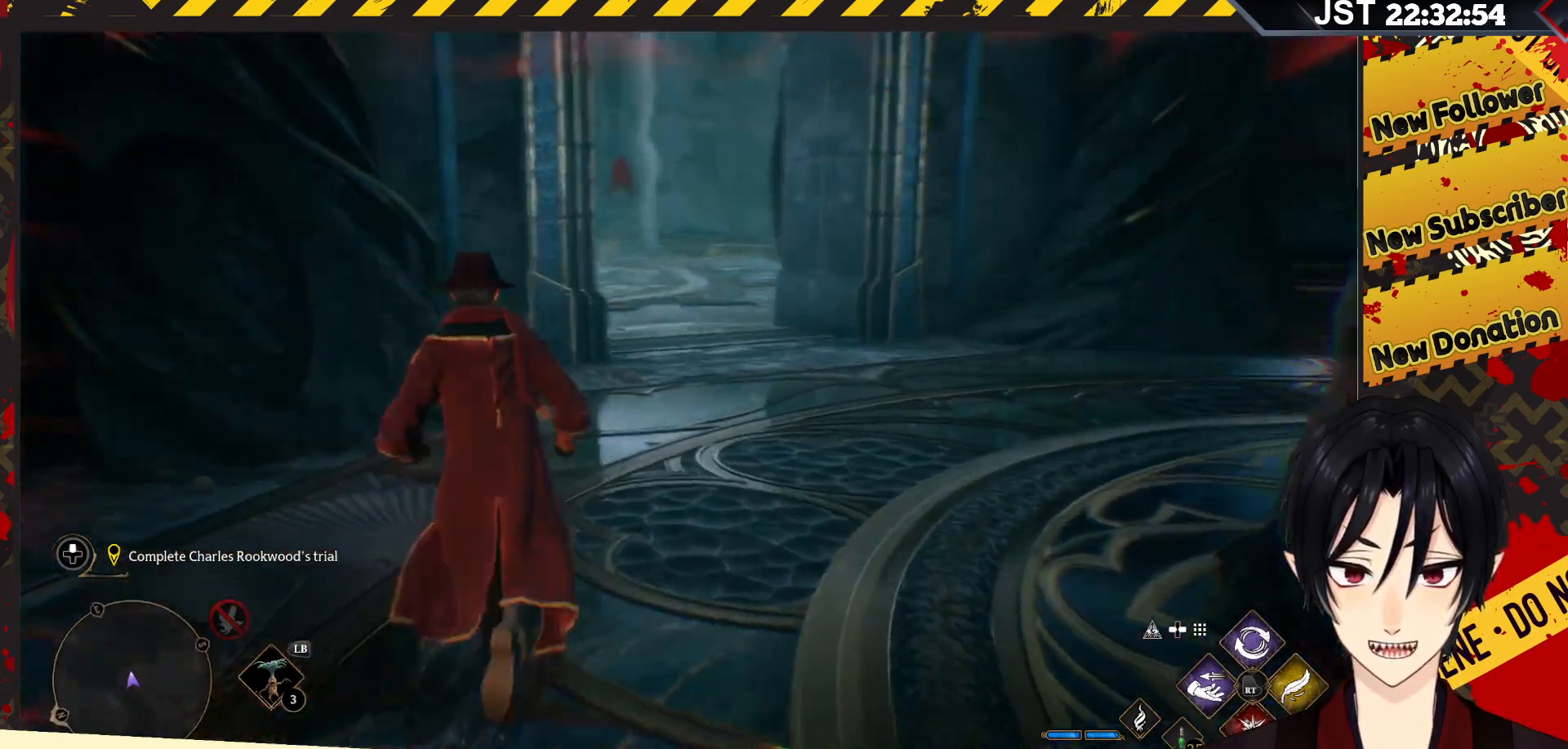
{"buttons": [], "left_stick": "left", "right_stick": "right", "events": [[450, "left_stick", "left"]]}
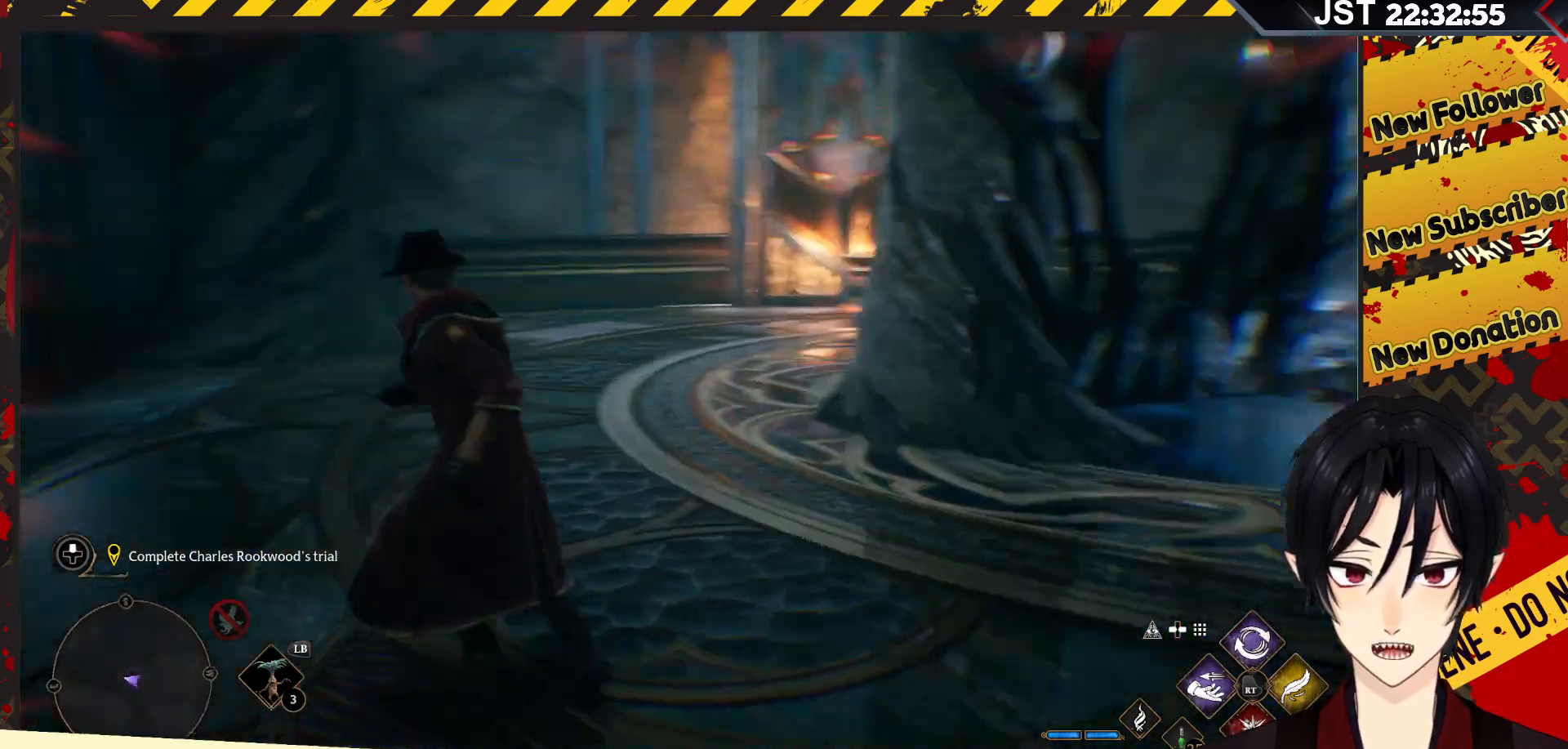
{"buttons": [], "left_stick": "center", "right_stick": "up", "events": [[83, "left_stick", "down-left"], [200, "right_stick", "up"], [300, "left_stick", "center"]]}
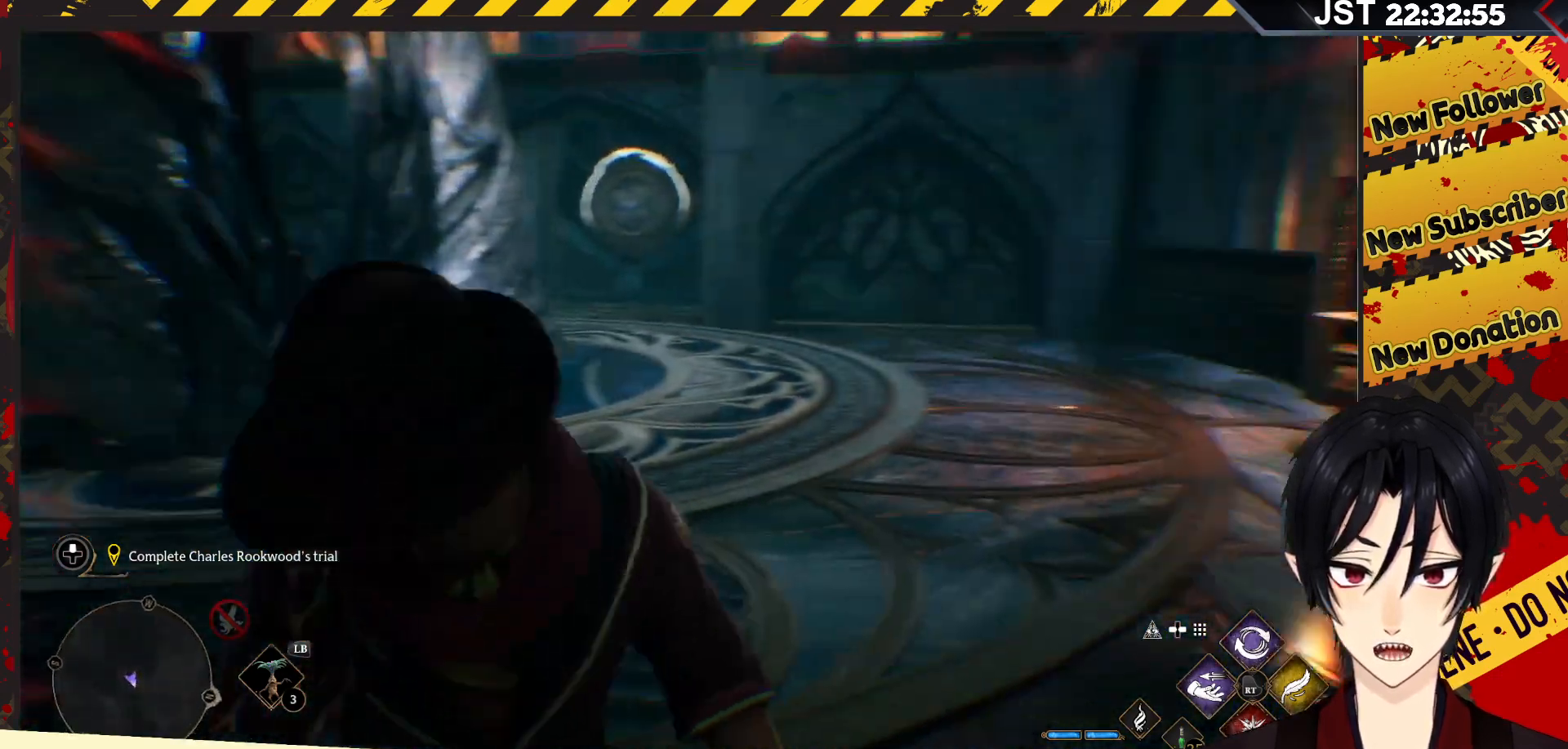
{"buttons": [], "left_stick": "up-left", "right_stick": "up-left", "events": [[117, "right_stick", "left"], [317, "left_stick", "up-left"], [367, "right_stick", "up-left"]]}
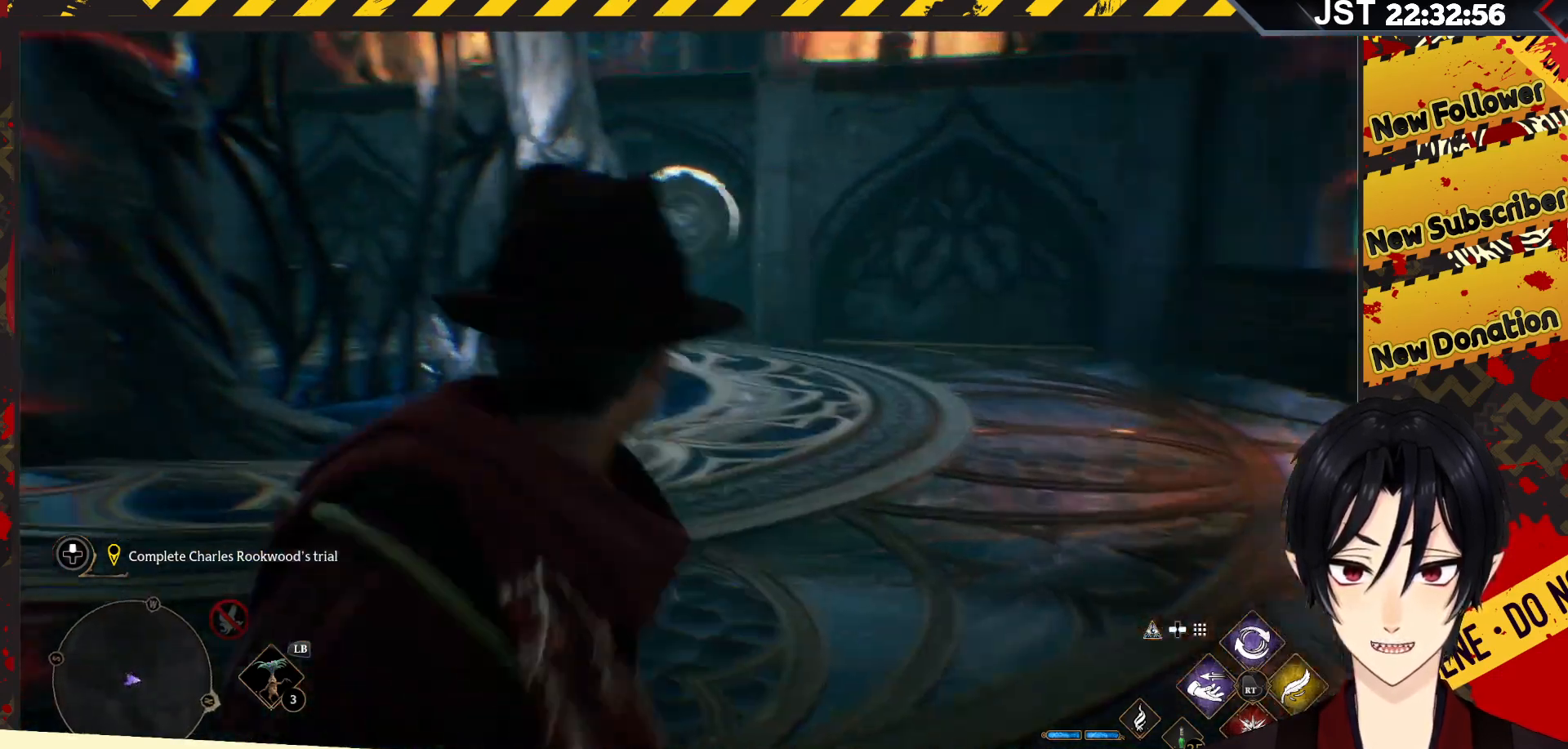
{"buttons": [], "left_stick": "center", "right_stick": "center", "events": [[150, "right_stick", "center"], [333, "left_stick", "center"]]}
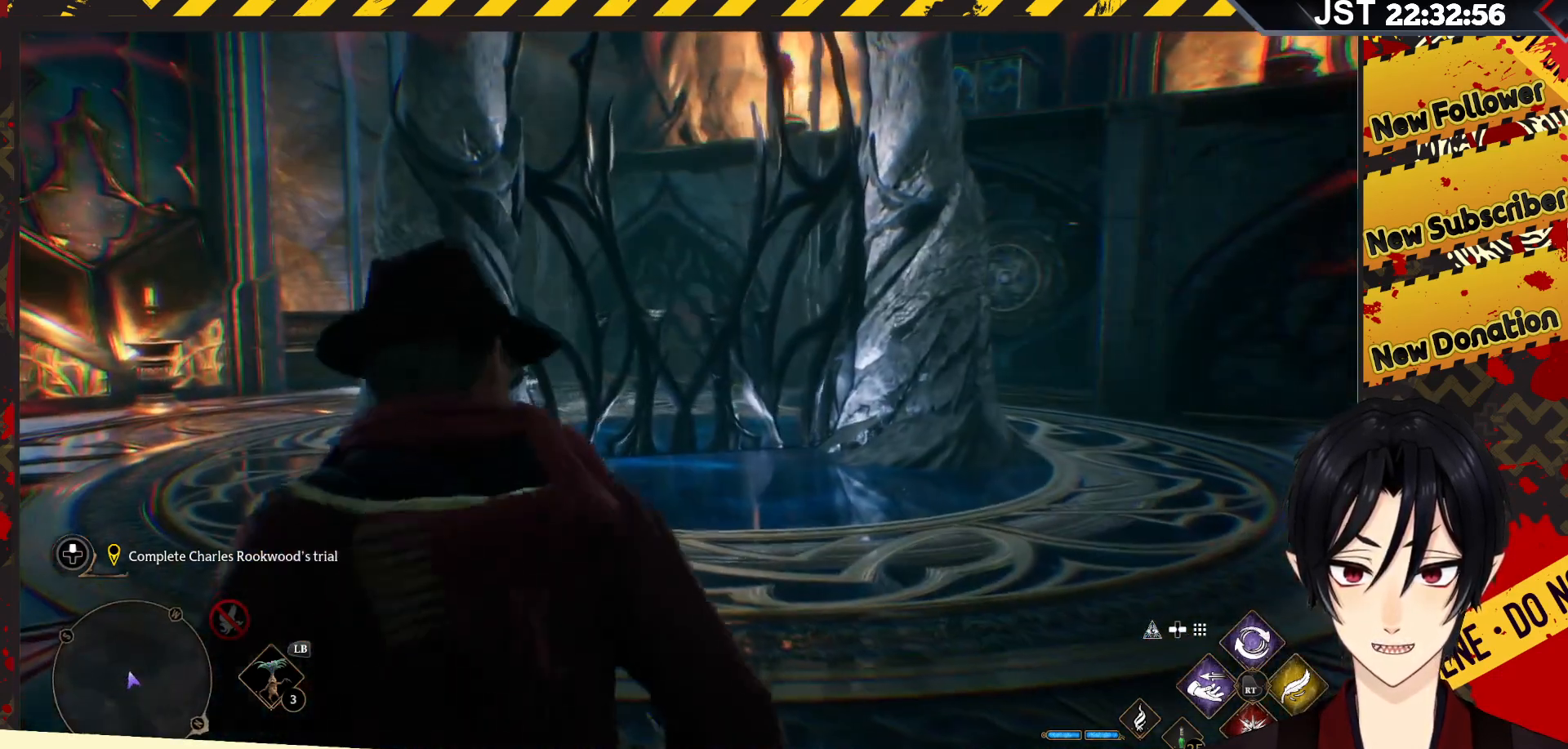
{"buttons": [], "left_stick": "center", "right_stick": "center", "events": []}
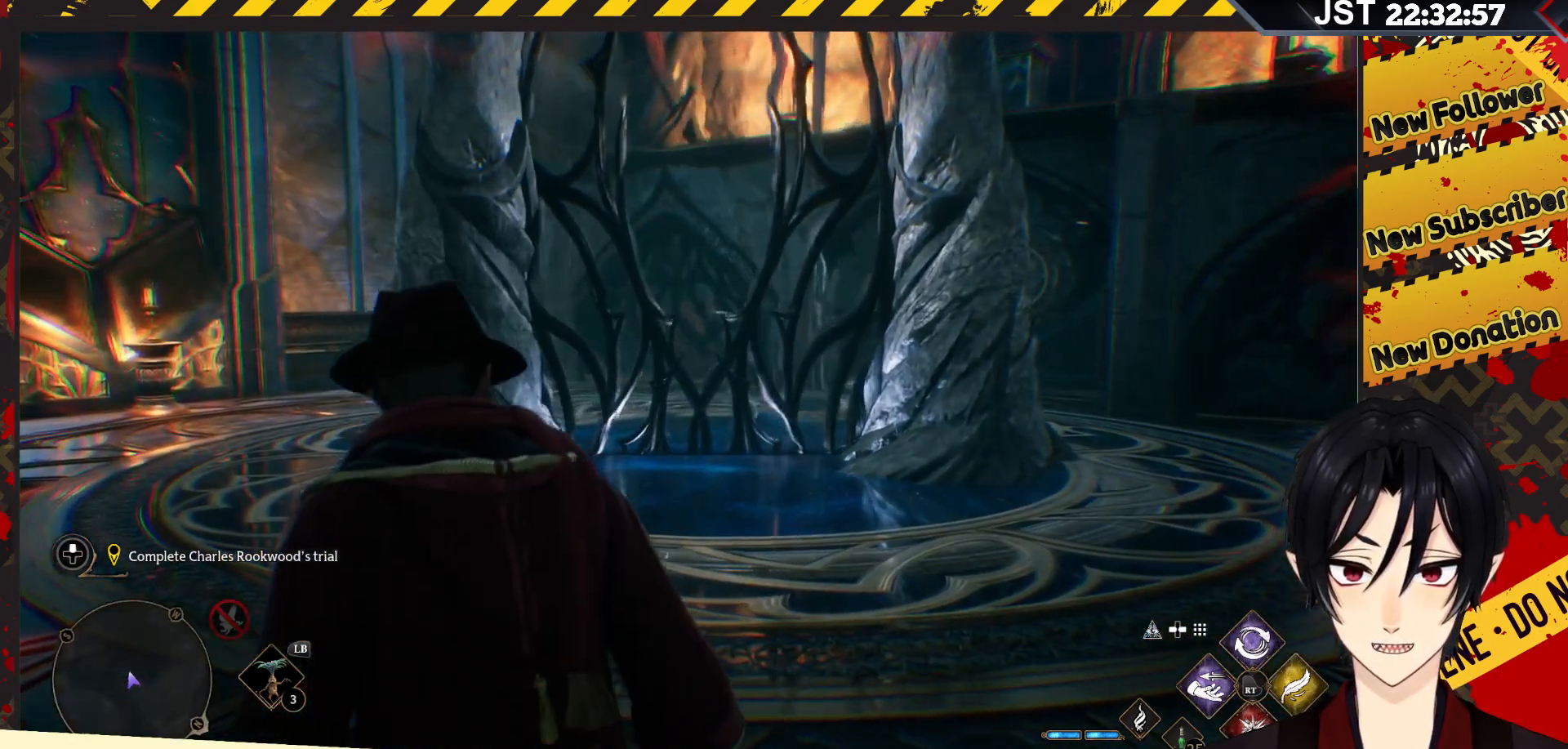
{"buttons": [], "left_stick": "center", "right_stick": "center", "events": []}
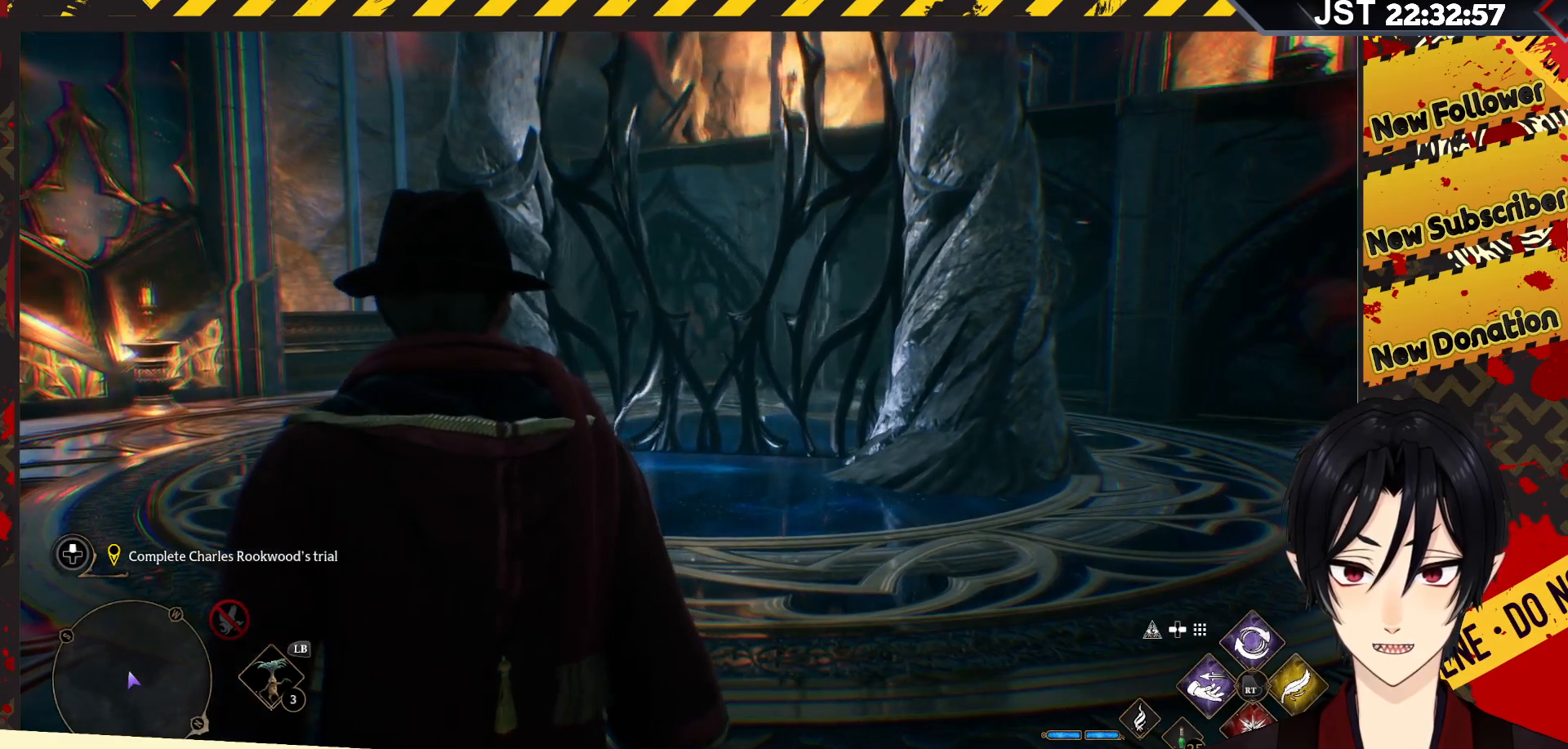
{"buttons": [], "left_stick": "left", "right_stick": "center", "events": [[383, "left_stick", "left"]]}
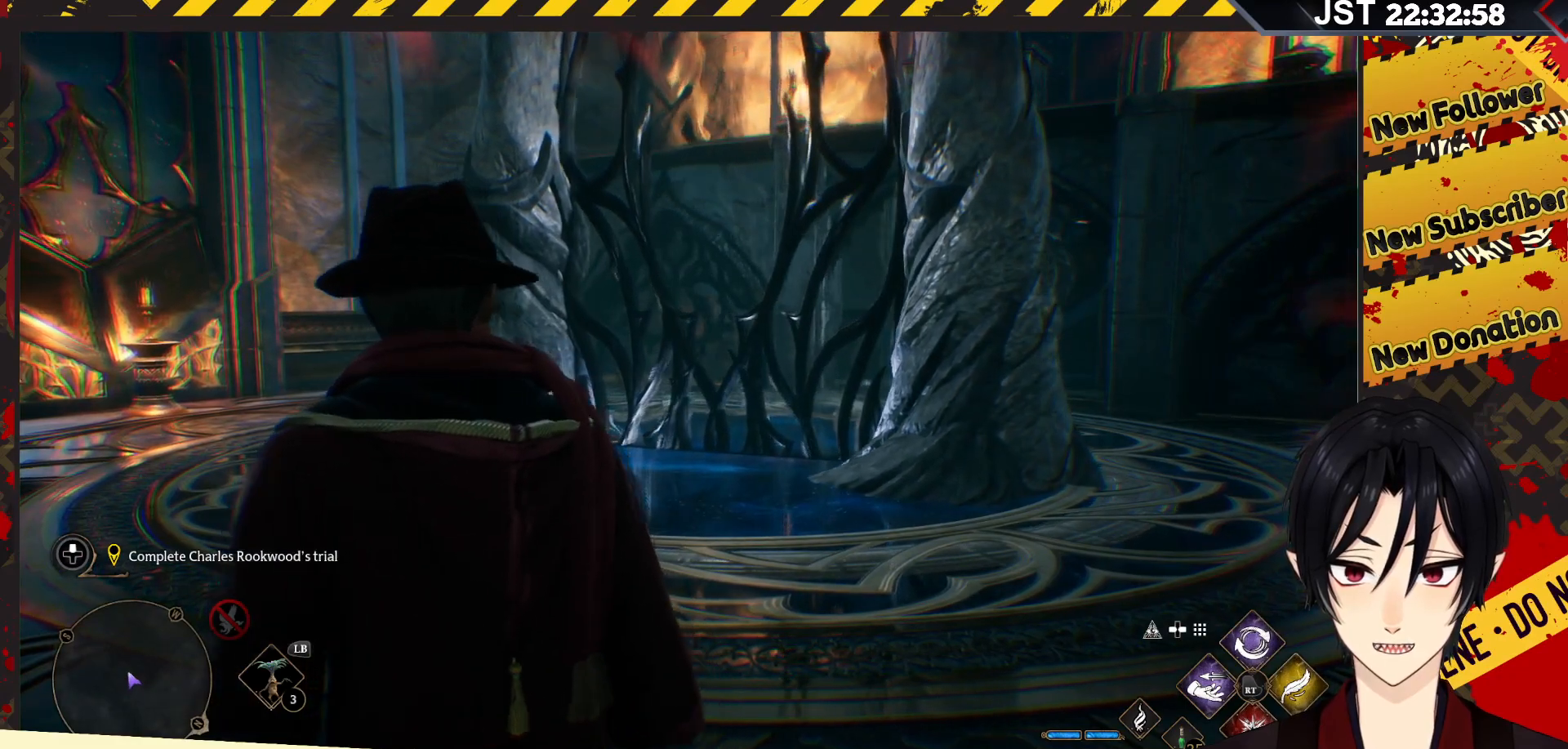
{"buttons": [], "left_stick": "up-left", "right_stick": "center", "events": [[400, "left_stick", "up-left"]]}
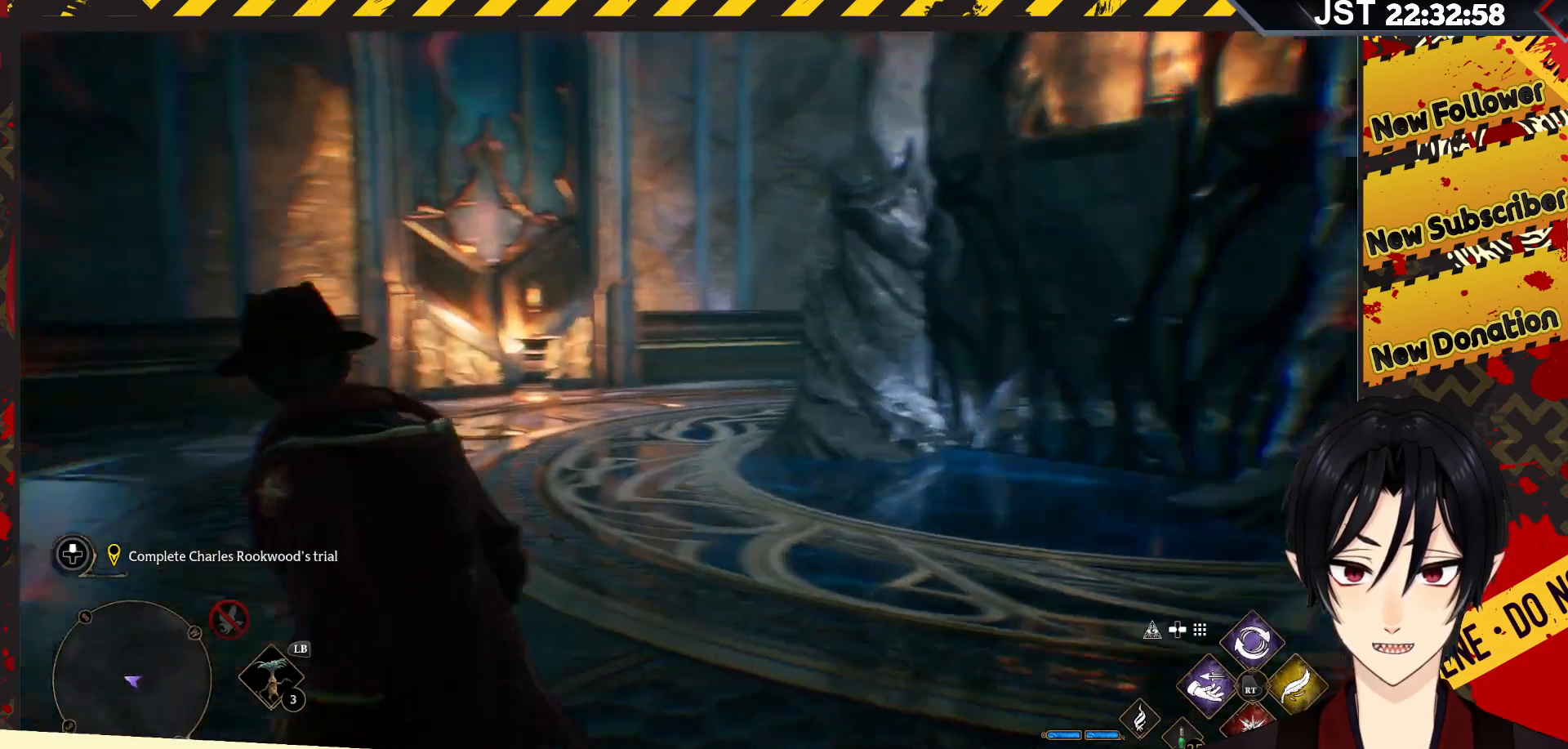
{"buttons": [], "left_stick": "center", "right_stick": "center", "events": [[133, "right_stick", "right"], [217, "left_stick", "center"], [467, "right_stick", "center"]]}
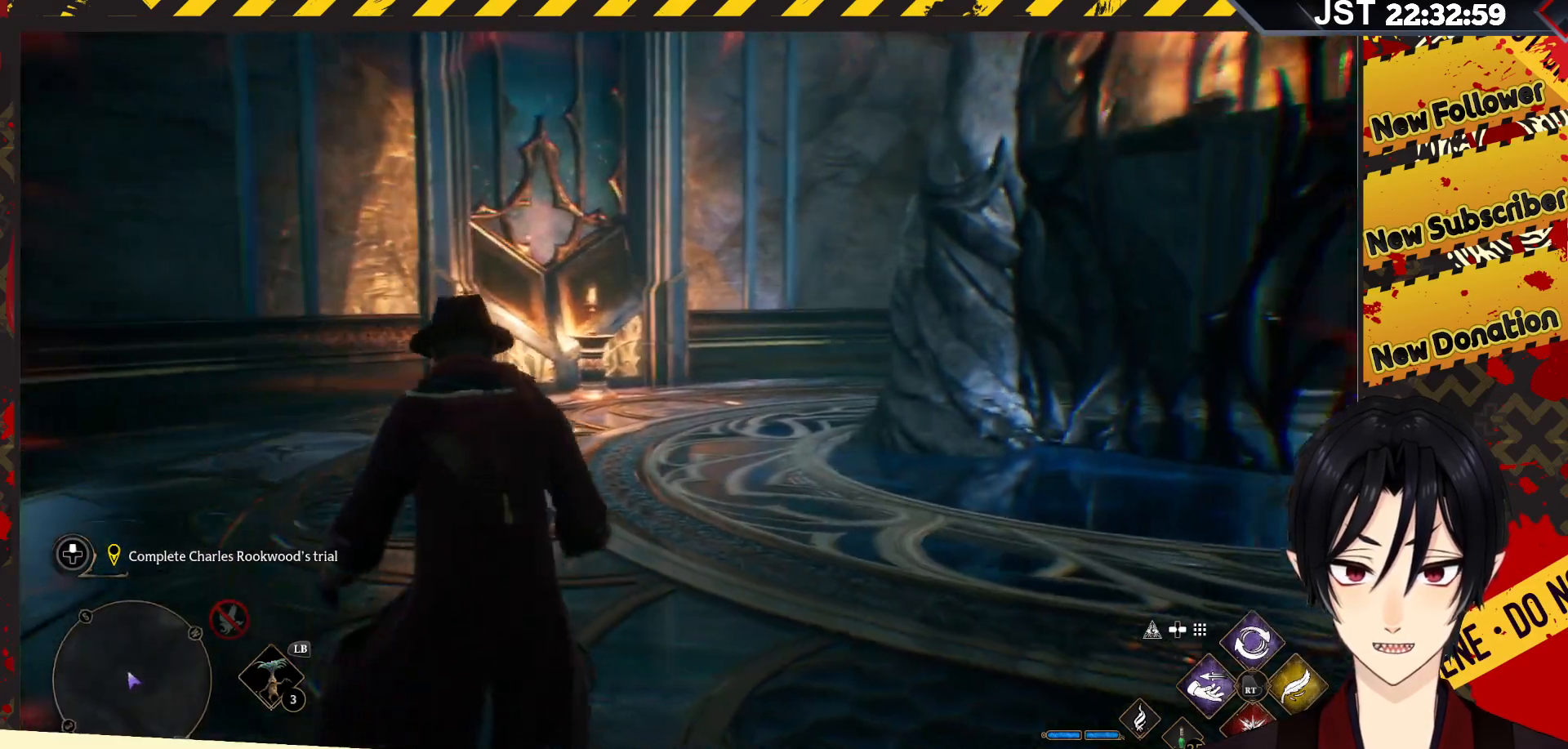
{"buttons": [], "left_stick": "center", "right_stick": "center", "events": []}
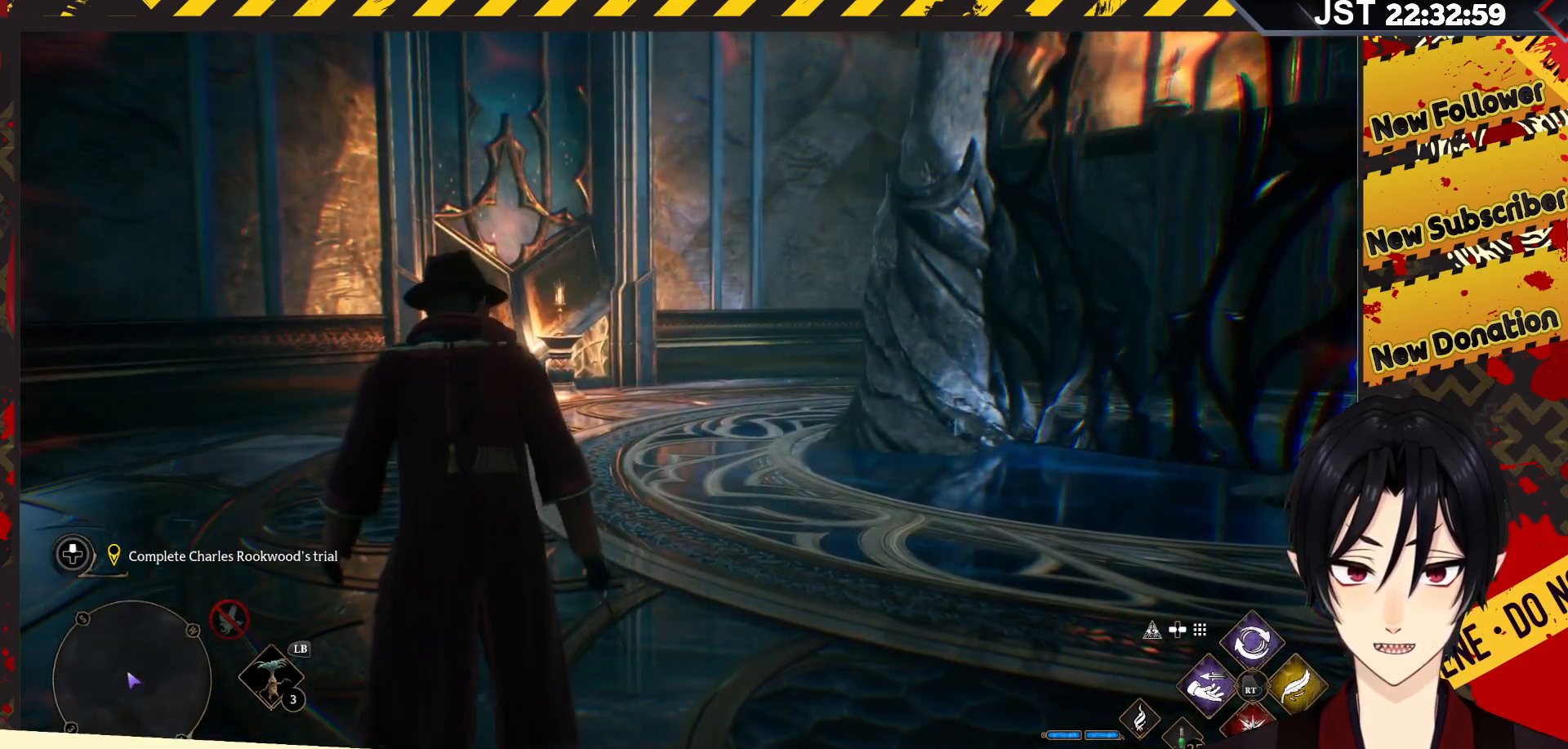
{"buttons": [], "left_stick": "left", "right_stick": "left", "events": [[267, "left_stick", "left"], [300, "right_stick", "left"]]}
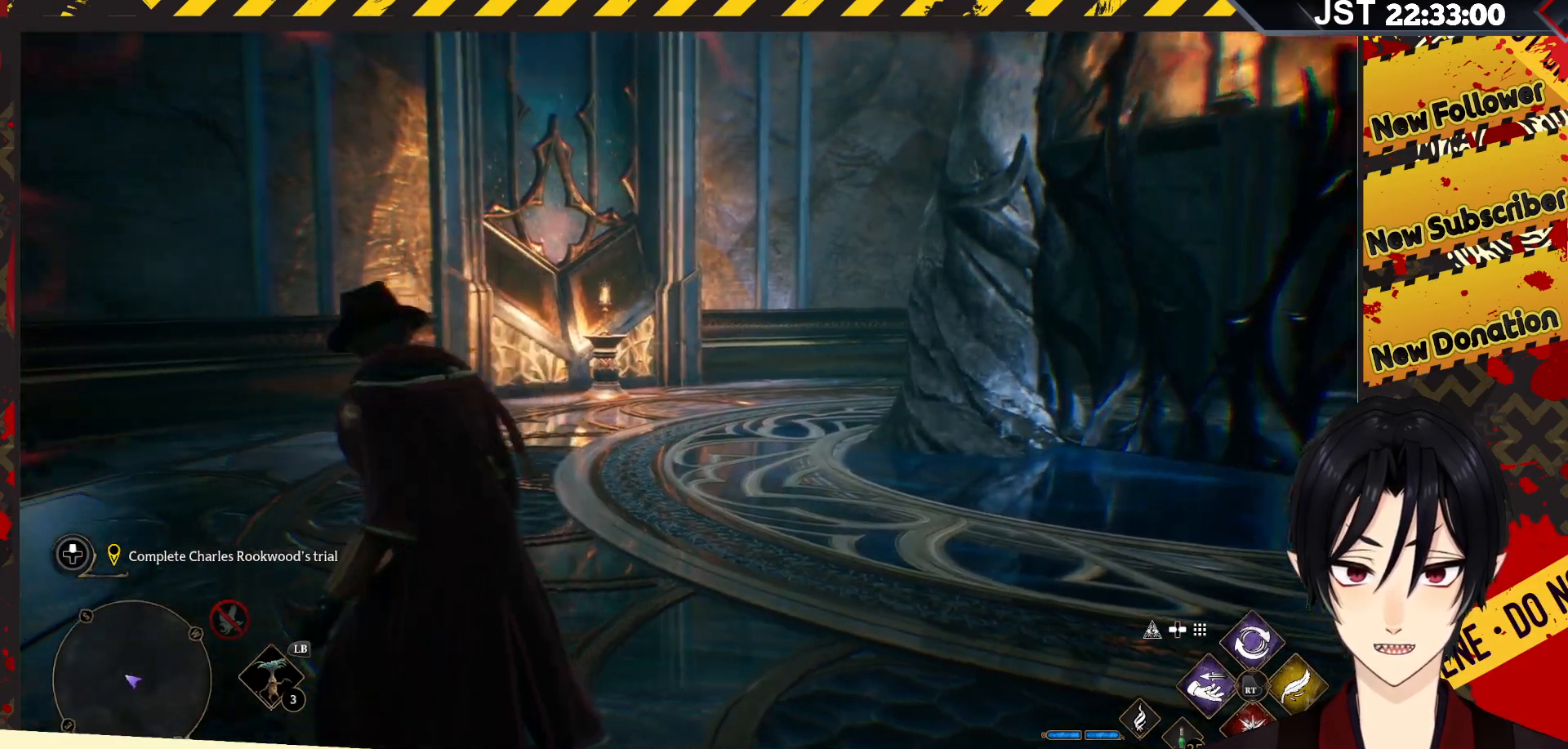
{"buttons": [], "left_stick": "up-left", "right_stick": "left", "events": [[250, "left_stick", "up-left"]]}
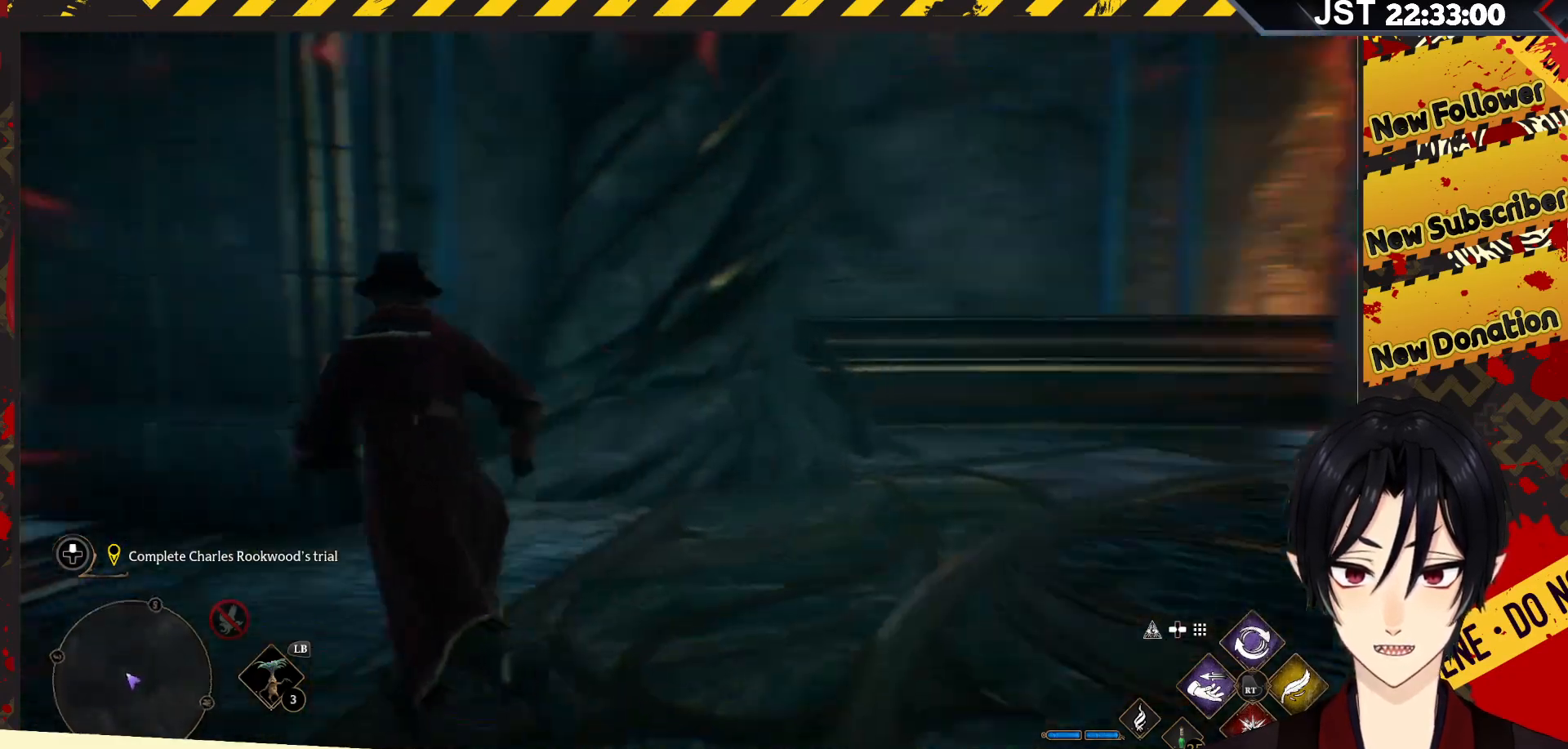
{"buttons": [], "left_stick": "up", "right_stick": "center", "events": [[267, "left_stick", "up"], [400, "right_stick", "center"]]}
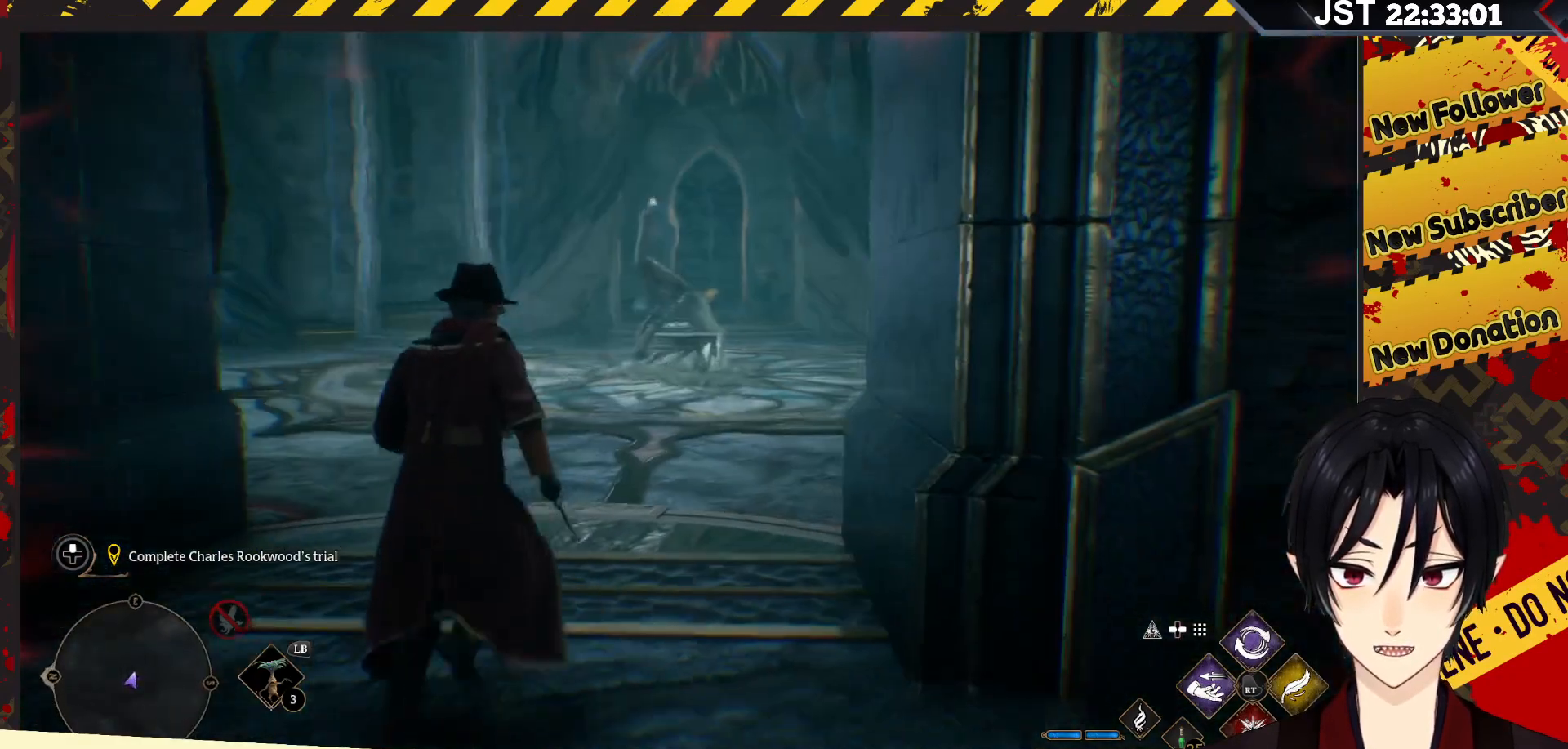
{"buttons": [], "left_stick": "up", "right_stick": "center", "events": []}
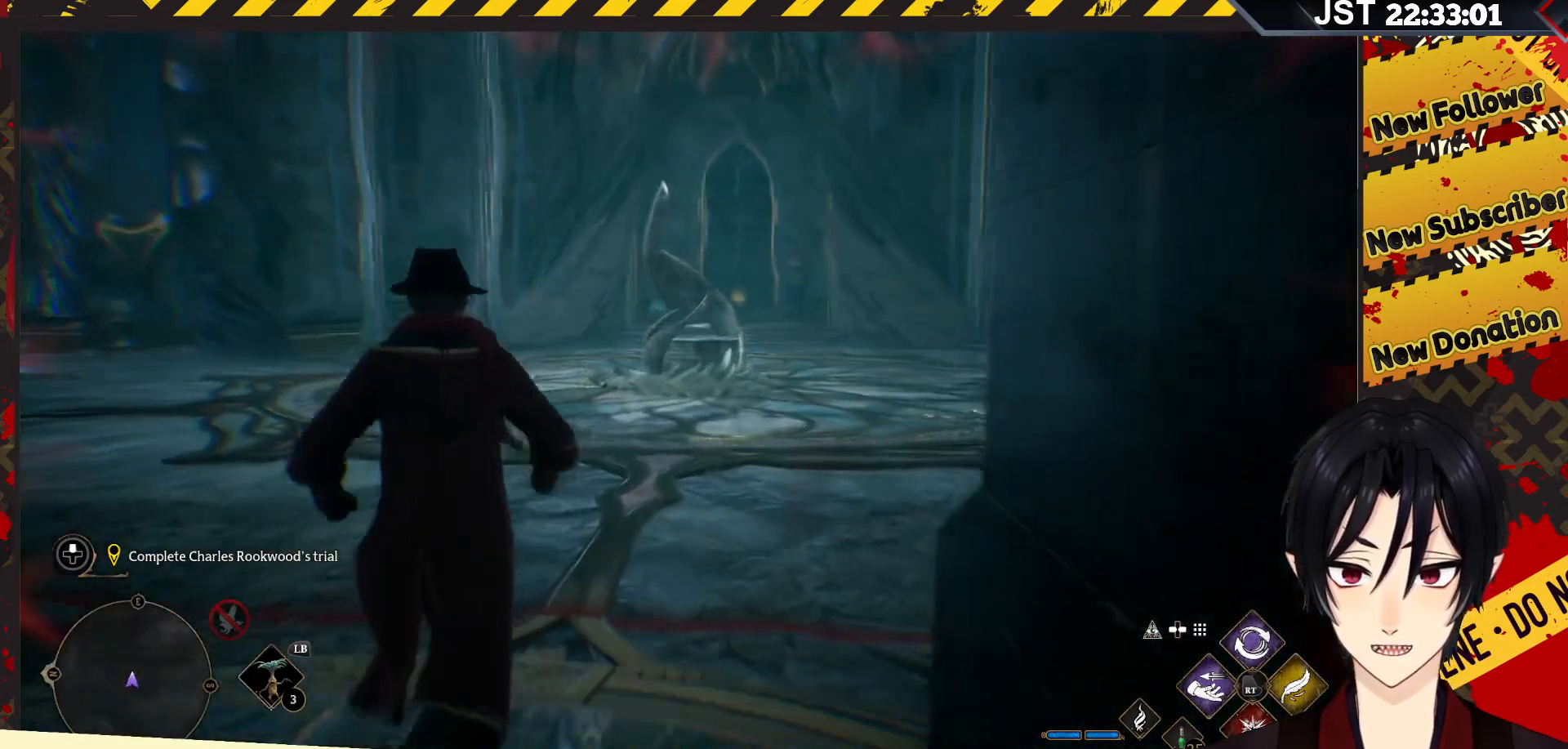
{"buttons": [], "left_stick": "up", "right_stick": "left", "events": [[367, "right_stick", "left"]]}
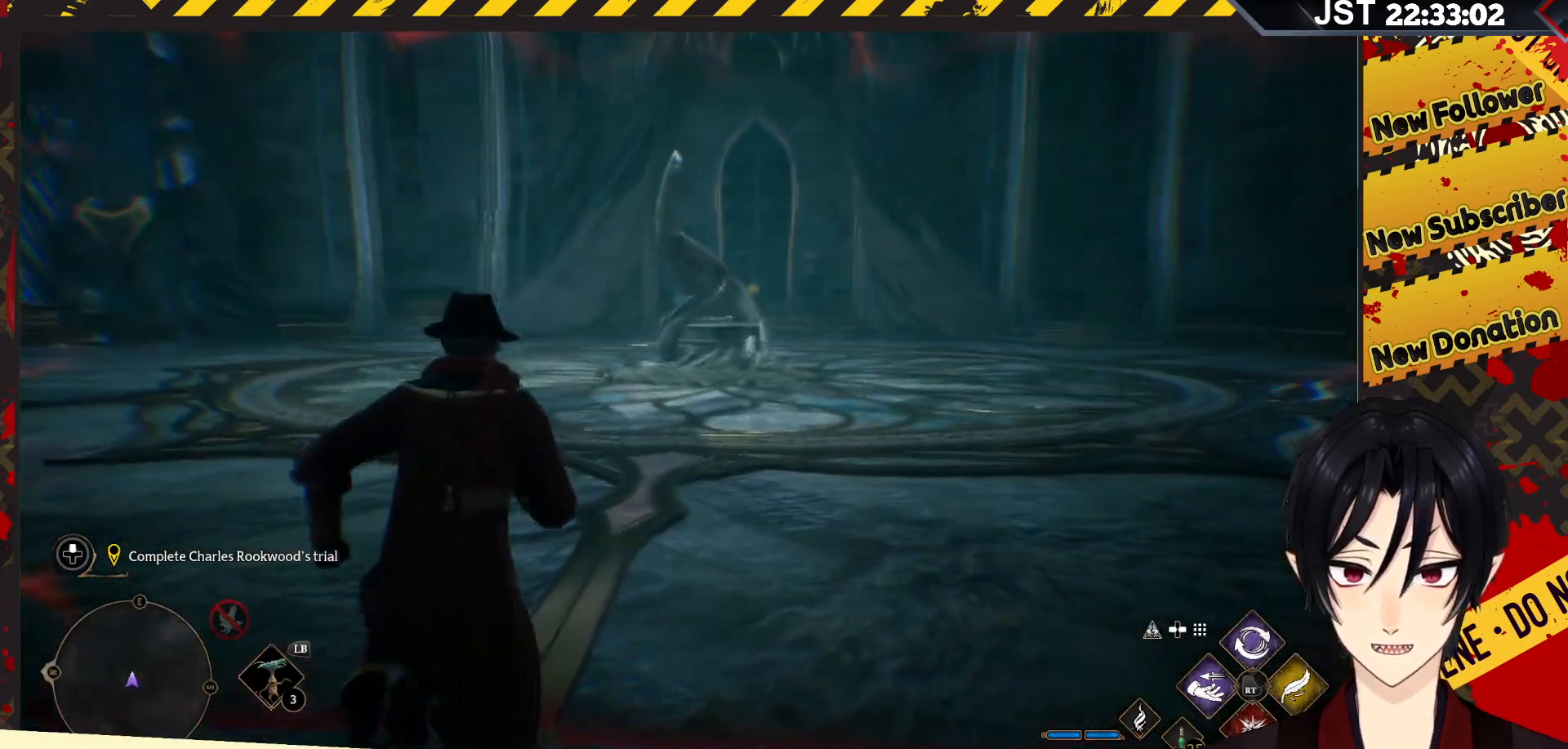
{"buttons": [], "left_stick": "up", "right_stick": "center", "events": [[483, "right_stick", "center"]]}
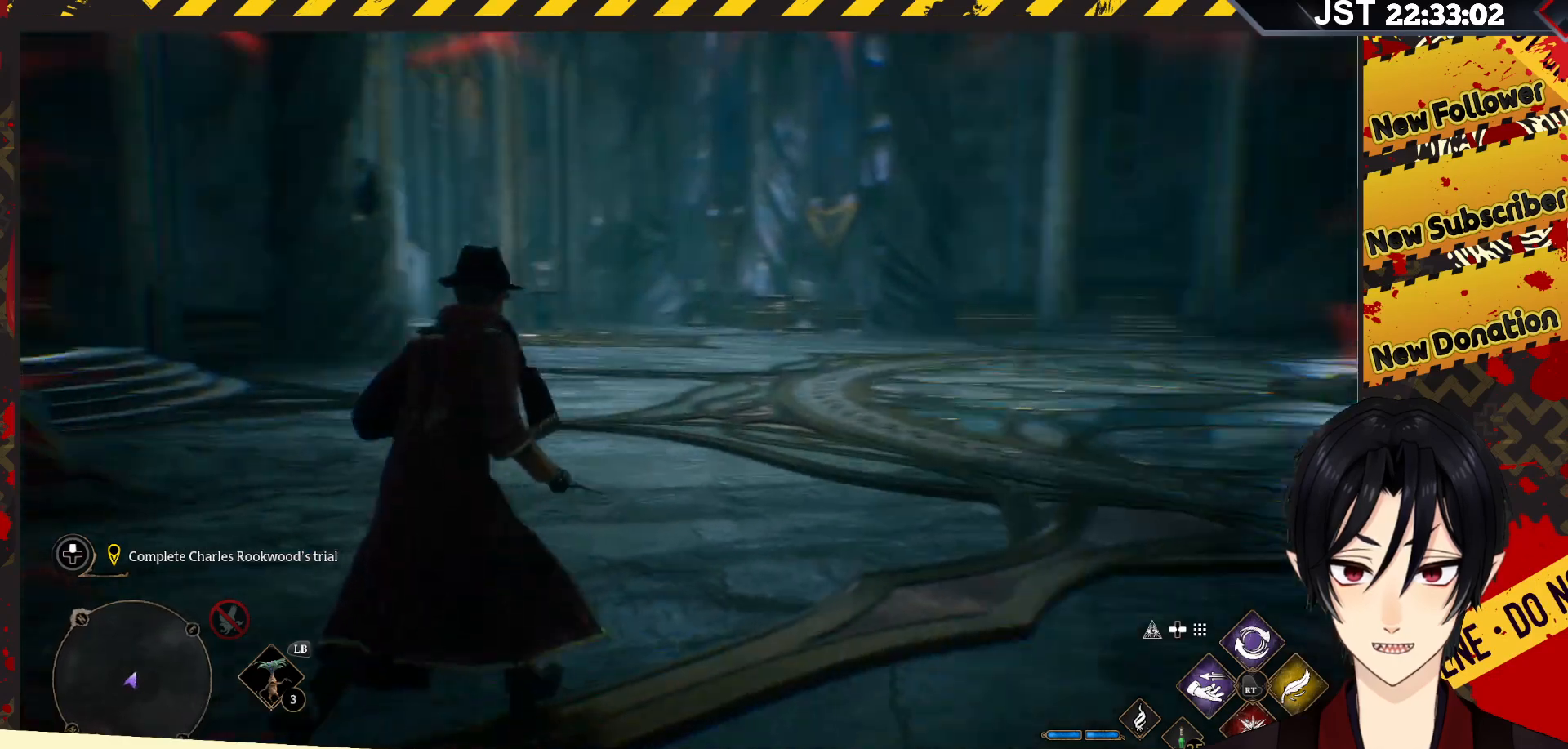
{"buttons": [], "left_stick": "up", "right_stick": "center", "events": []}
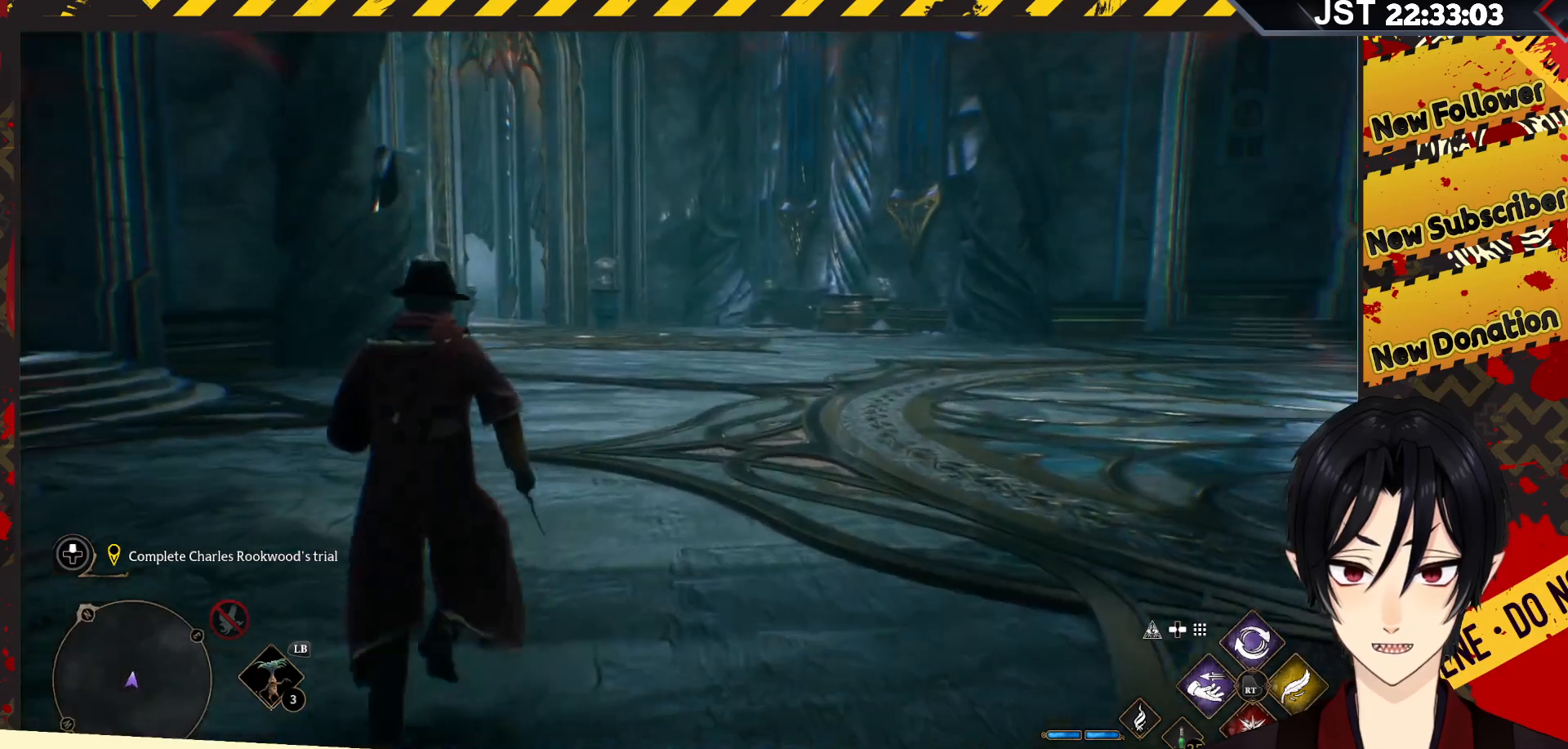
{"buttons": [], "left_stick": "up", "right_stick": "left", "events": [[17, "right_stick", "left"]]}